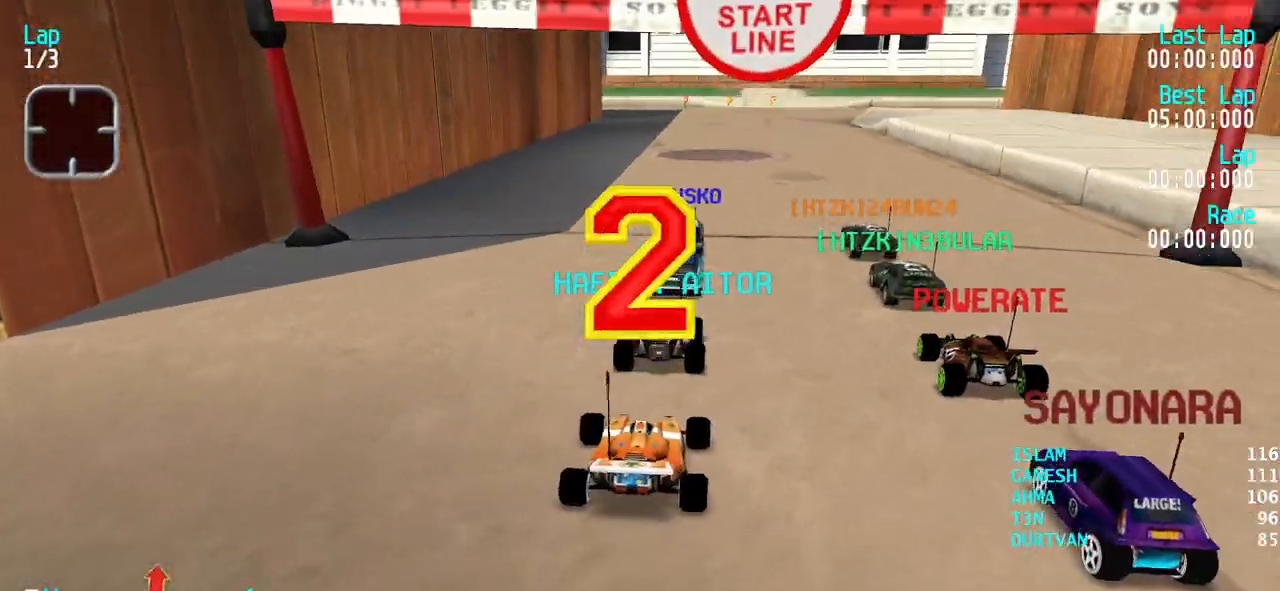
Gameplay with keyboard; each line is a JSON object with the keys held at the frame after it. "events" lists presses ("down") and releases ("up") of "down", "left", "right" and "up" between this image and that frame as [ms after this image, input, new state], when the widget could be followed in between. No other keys are recorded. Mouse input is not recorded.
{"keys": ["up"], "events": [[350, "up", "down"]]}
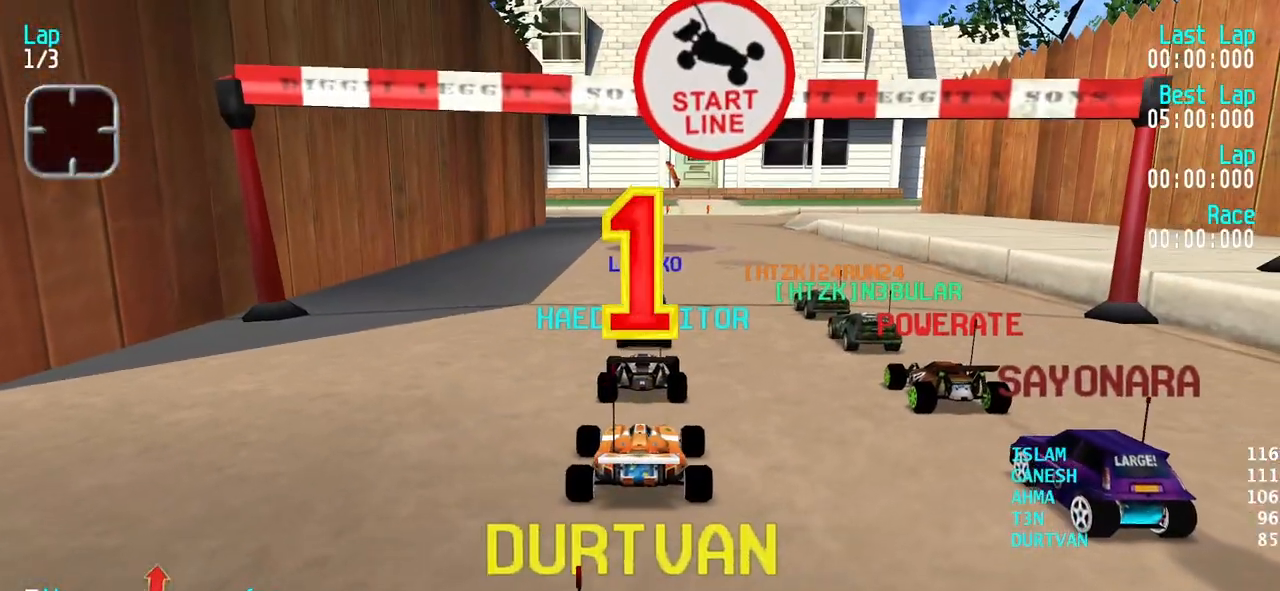
{"keys": ["right", "up"], "events": [[417, "right", "down"]]}
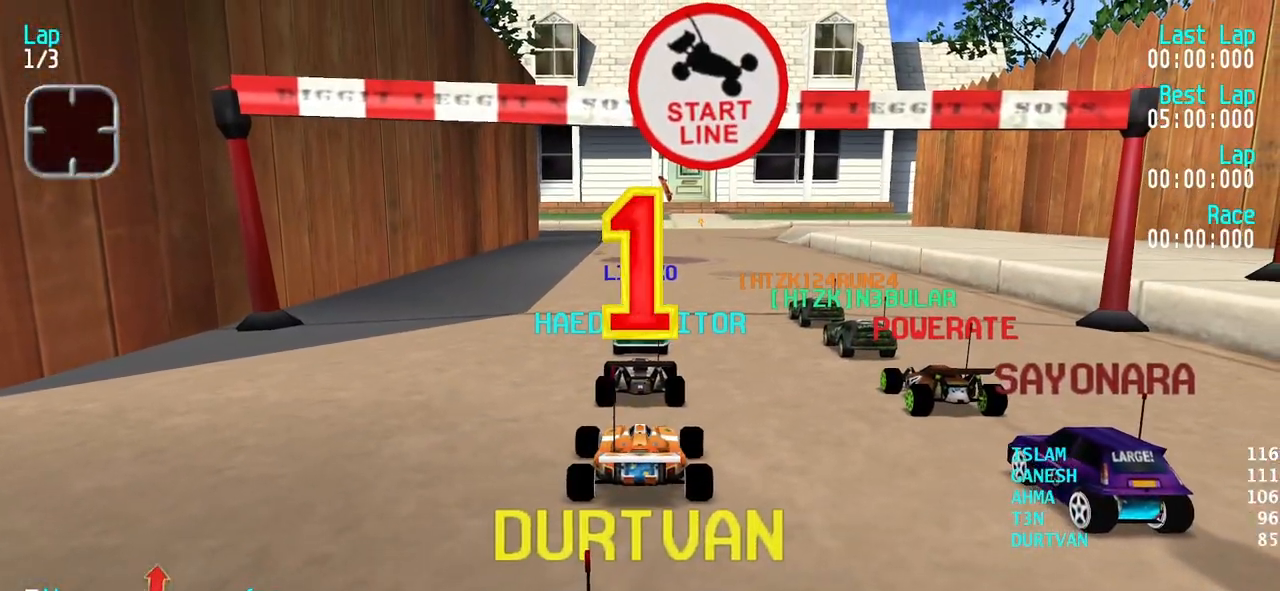
{"keys": ["left", "up"], "events": [[333, "right", "up"], [433, "left", "down"]]}
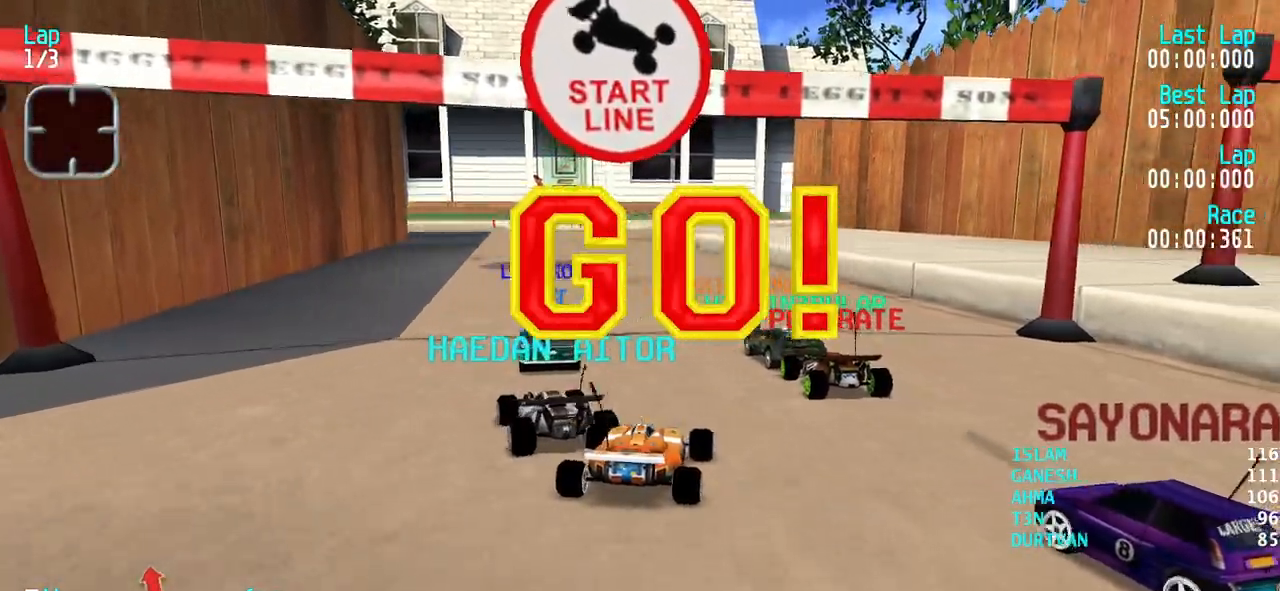
{"keys": ["left", "up"], "events": [[117, "left", "up"], [167, "left", "down"], [400, "left", "up"], [450, "left", "down"]]}
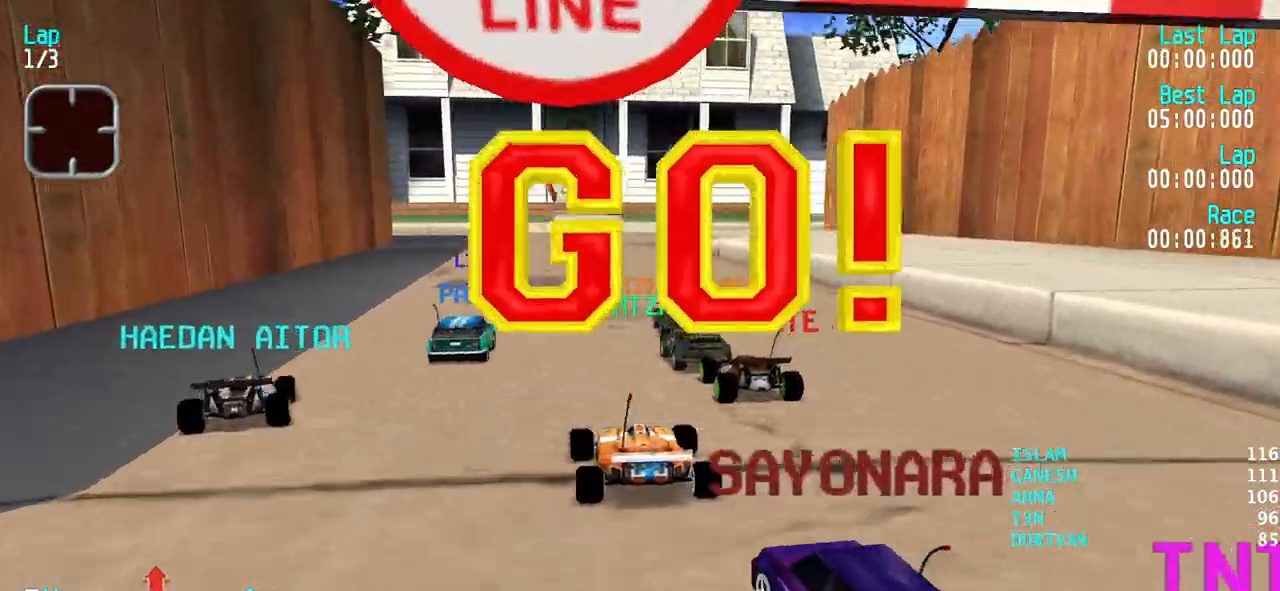
{"keys": ["up"], "events": [[33, "left", "up"], [133, "left", "down"], [183, "left", "up"]]}
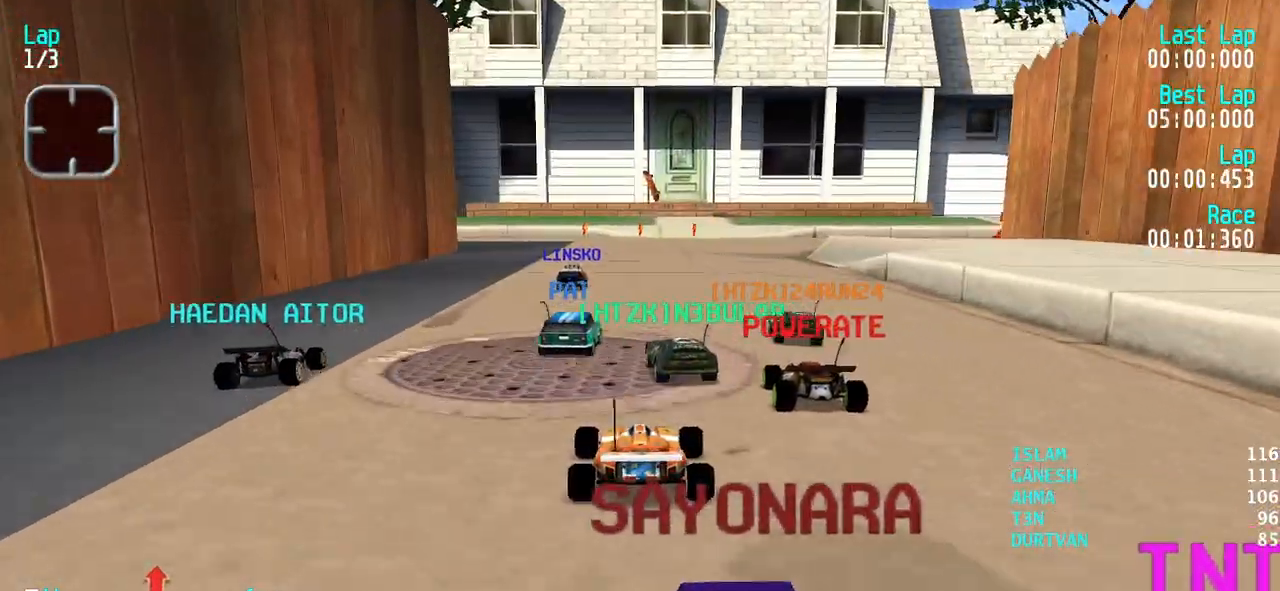
{"keys": ["right", "up"], "events": [[17, "right", "down"], [50, "right", "up"], [333, "right", "down"], [433, "right", "up"], [483, "right", "down"]]}
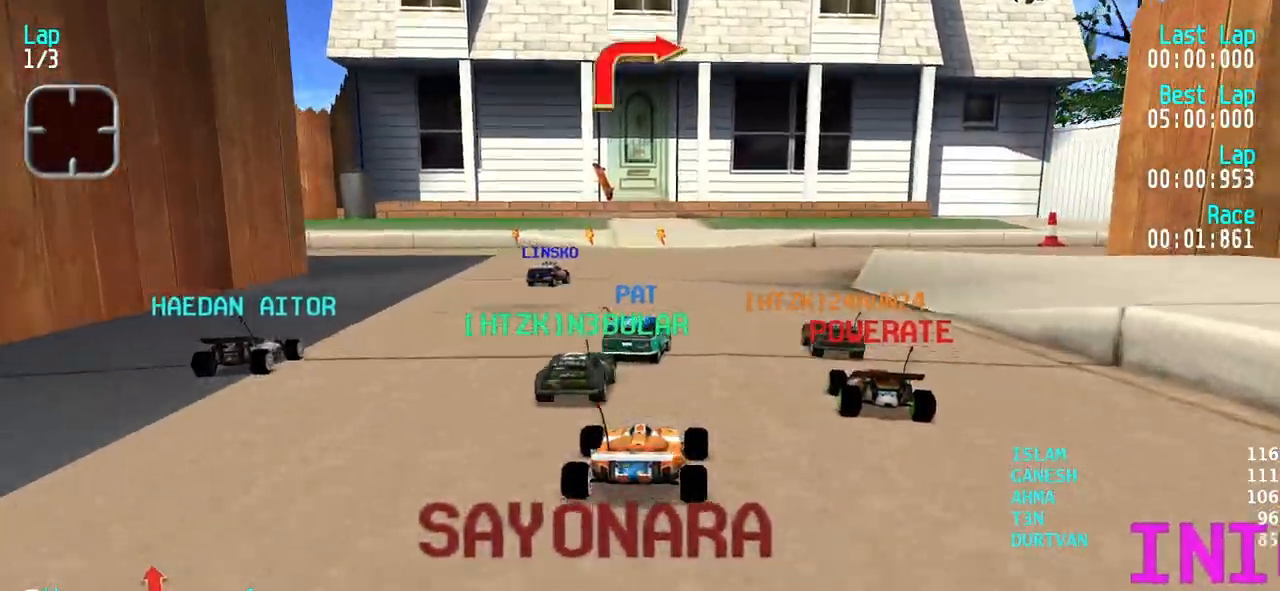
{"keys": ["right", "up"], "events": [[67, "right", "up"], [167, "right", "down"], [350, "up", "up"], [500, "up", "down"]]}
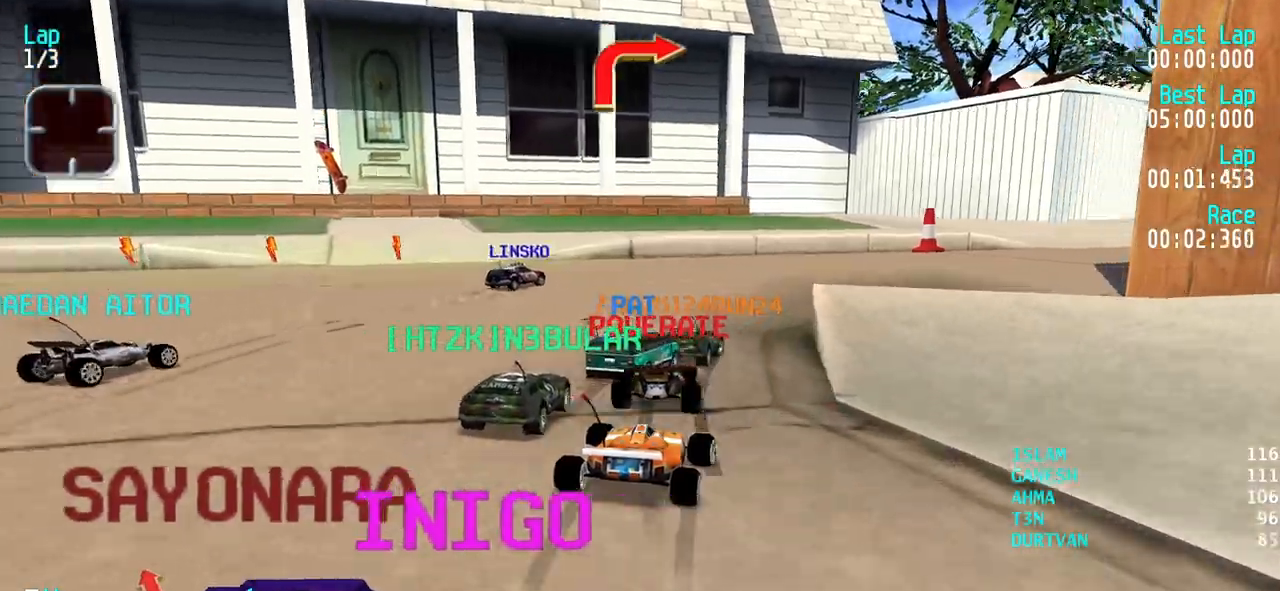
{"keys": ["up"], "events": [[133, "right", "up"], [183, "right", "down"], [267, "right", "up"], [317, "right", "down"], [467, "right", "up"]]}
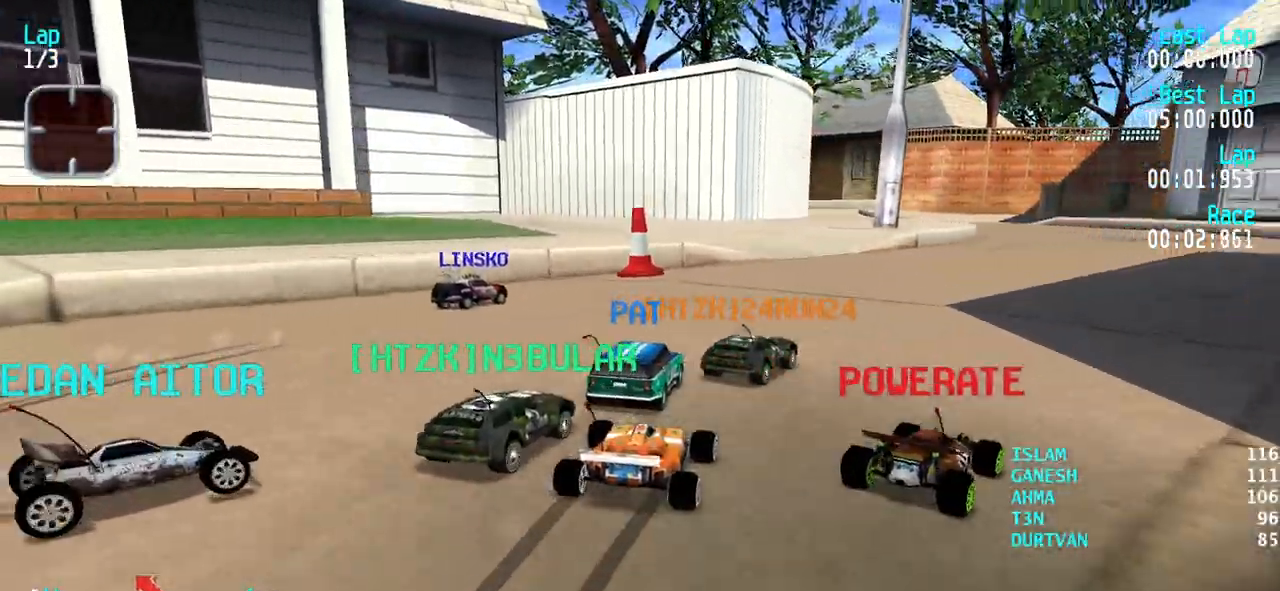
{"keys": ["left", "up"], "events": [[17, "right", "down"], [100, "right", "up"], [383, "left", "down"]]}
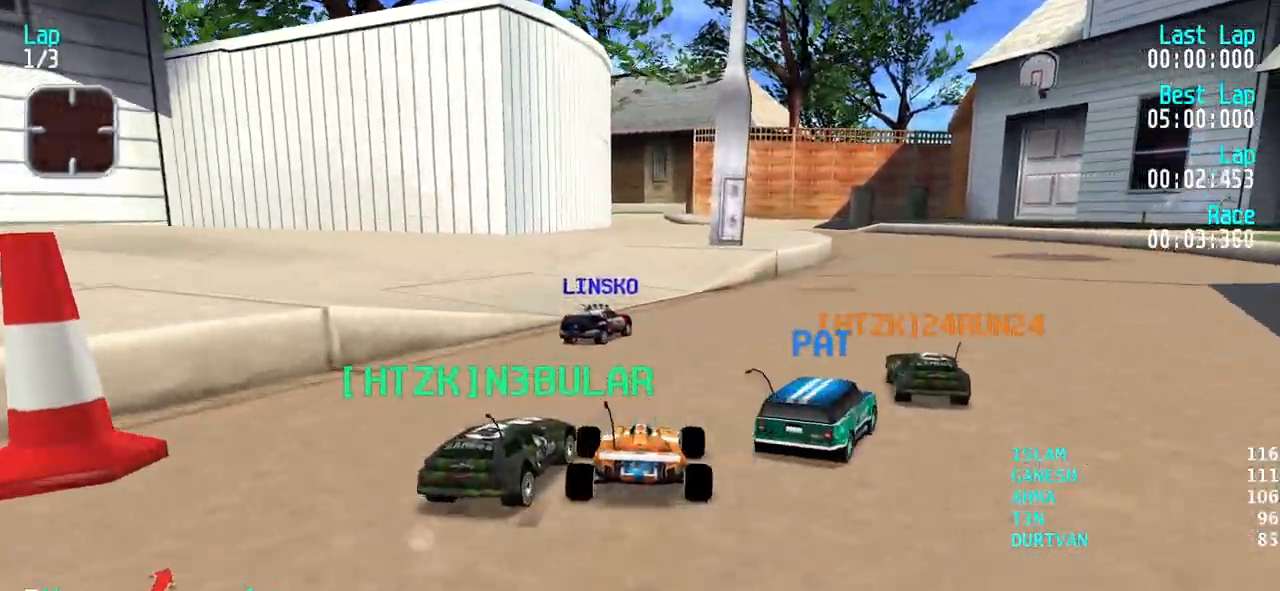
{"keys": ["up"], "events": [[17, "left", "up"], [117, "left", "down"], [167, "left", "up"], [267, "left", "down"], [500, "left", "up"]]}
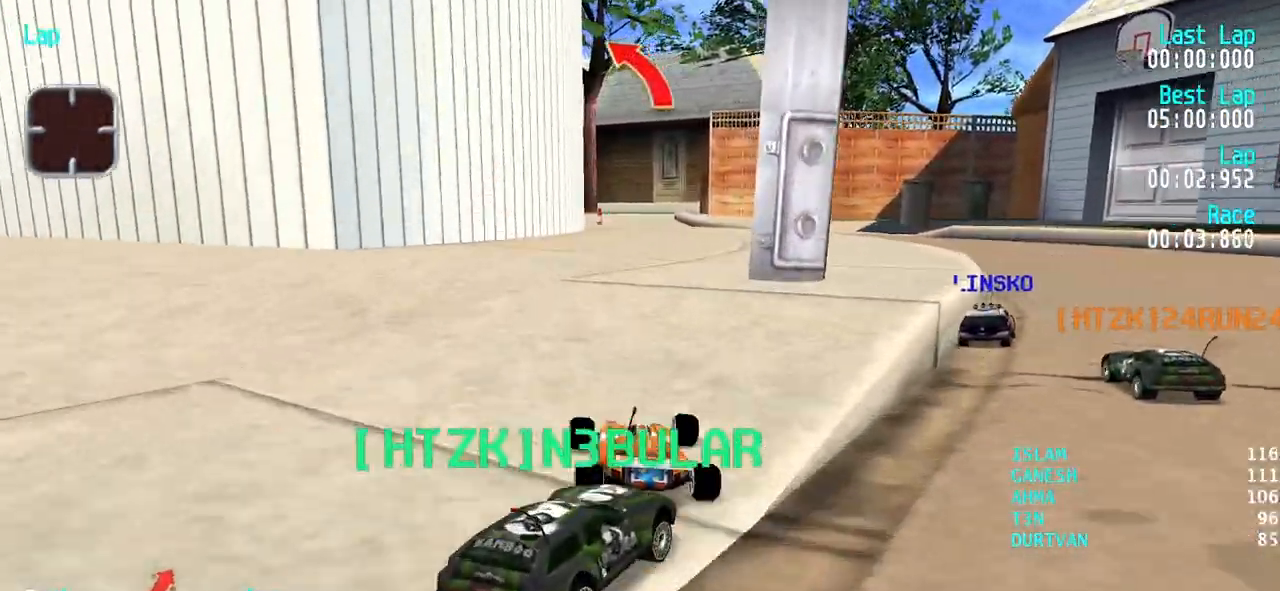
{"keys": ["up"], "events": [[33, "right", "down"], [133, "right", "up"]]}
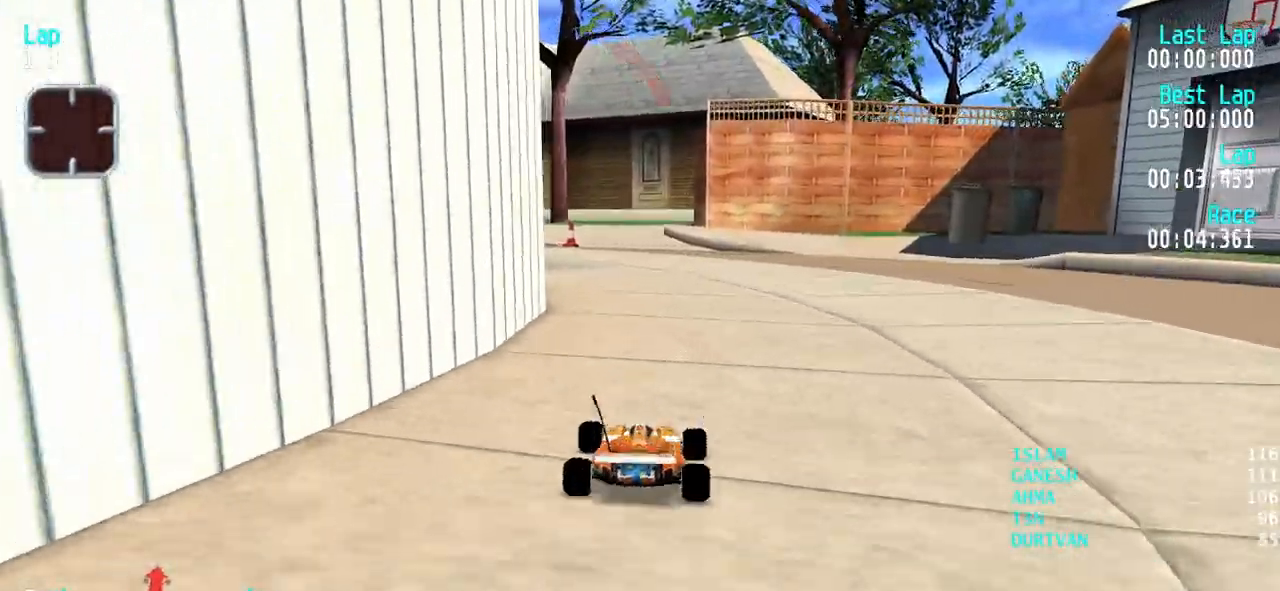
{"keys": ["up"], "events": [[250, "left", "down"], [333, "left", "up"], [383, "left", "down"], [483, "left", "up"]]}
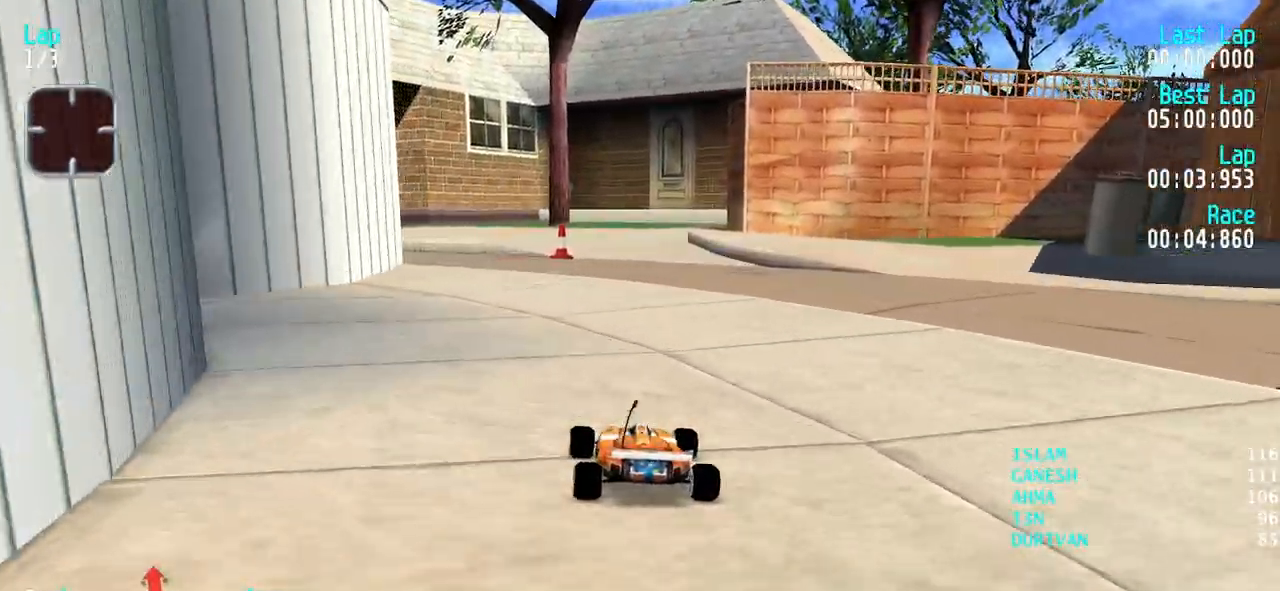
{"keys": ["up"], "events": [[67, "left", "down"], [167, "left", "up"], [217, "left", "down"], [500, "left", "up"]]}
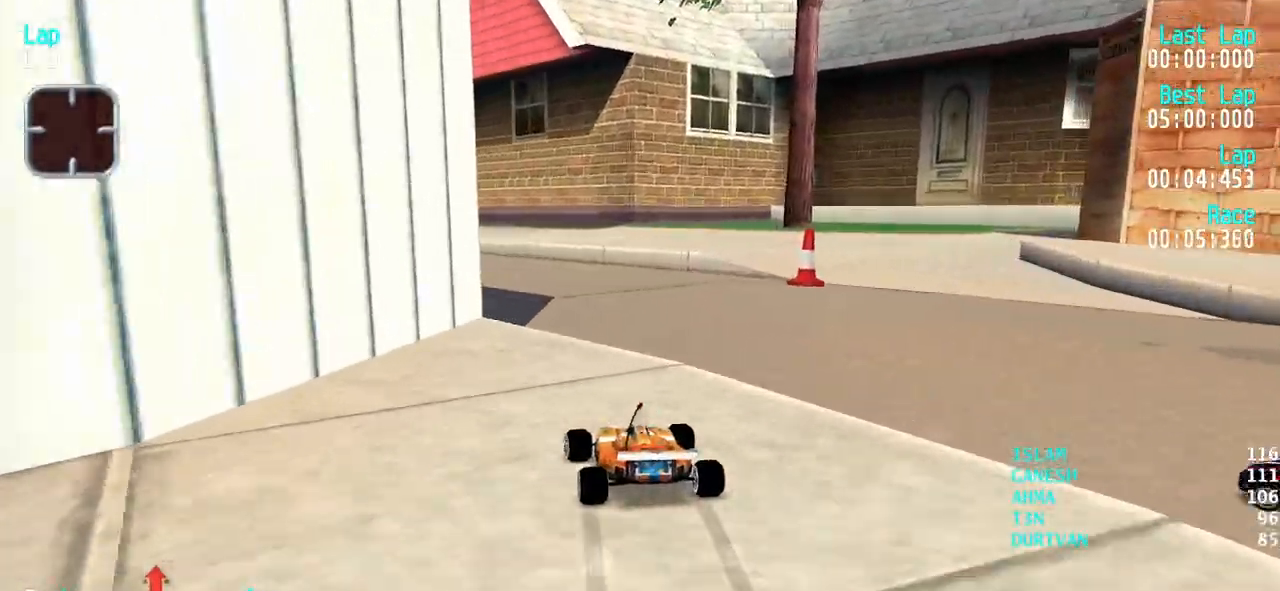
{"keys": ["up"], "events": [[83, "left", "down"], [183, "left", "up"]]}
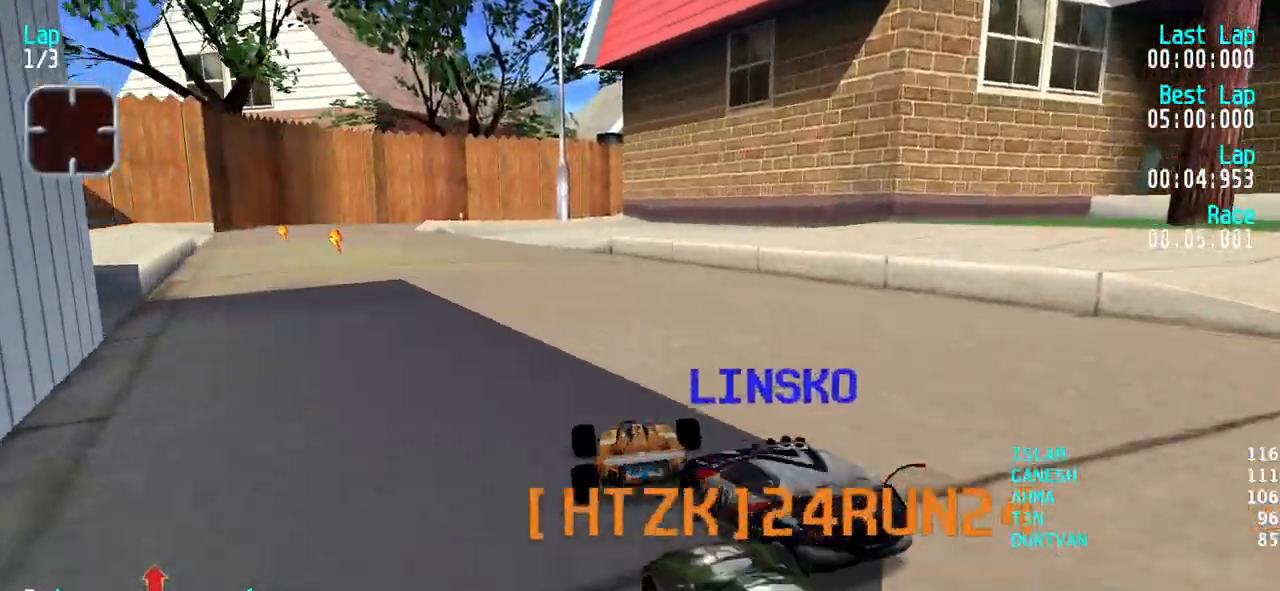
{"keys": ["up"], "events": [[17, "left", "down"], [100, "left", "up"], [200, "left", "down"], [283, "left", "up"], [333, "left", "down"], [433, "left", "up"]]}
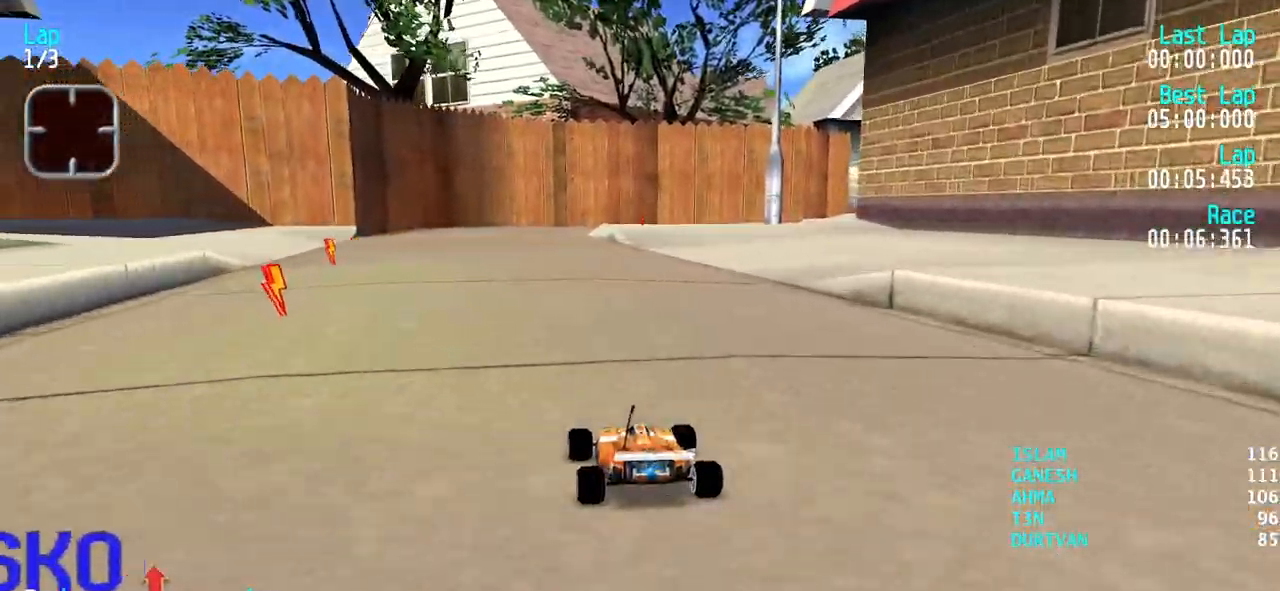
{"keys": ["right", "up"], "events": [[17, "left", "down"], [67, "left", "up"], [167, "right", "down"]]}
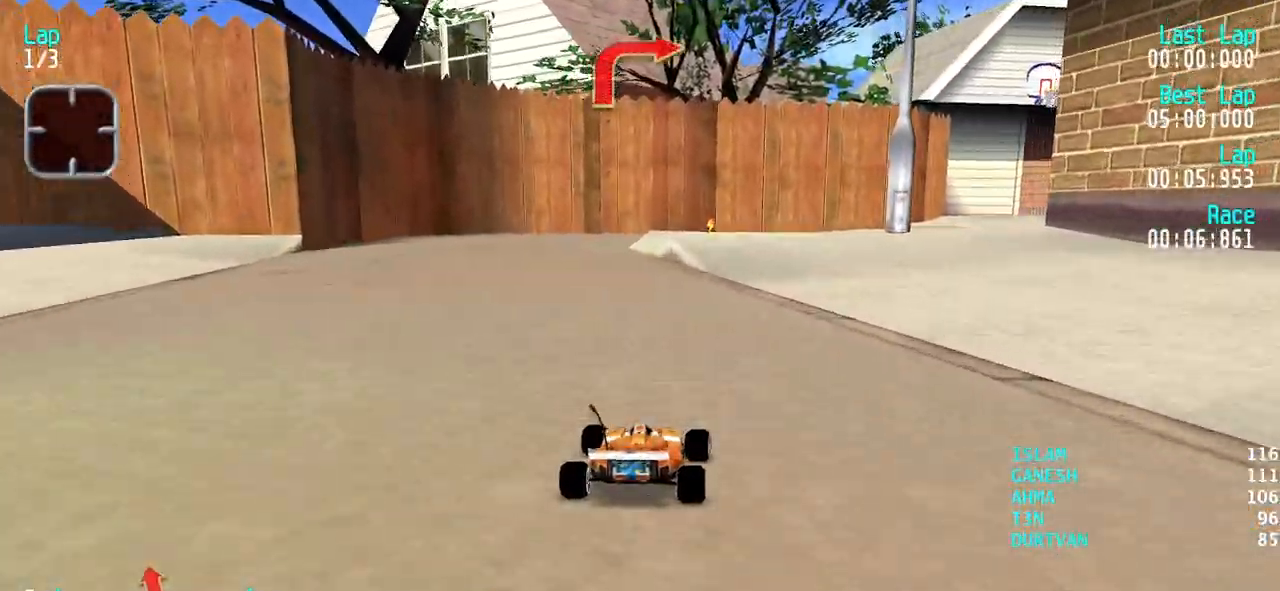
{"keys": ["up"], "events": [[267, "up", "up"], [417, "up", "down"], [500, "right", "up"]]}
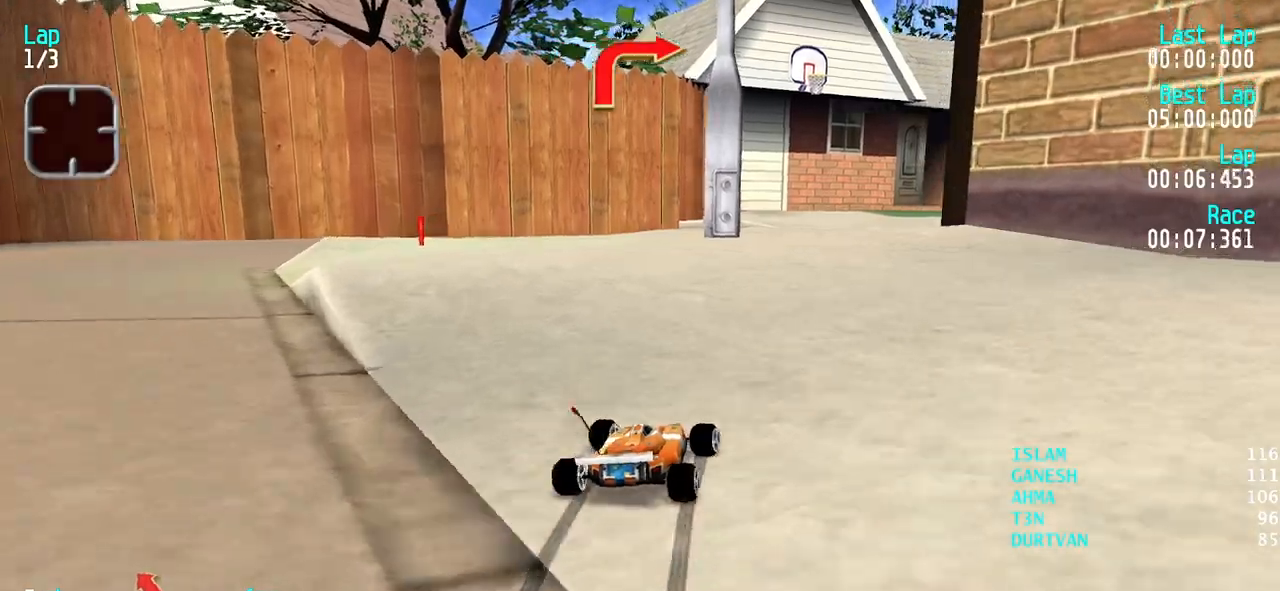
{"keys": ["up"], "events": [[100, "right", "down"], [150, "right", "up"], [283, "right", "down"], [333, "right", "up"]]}
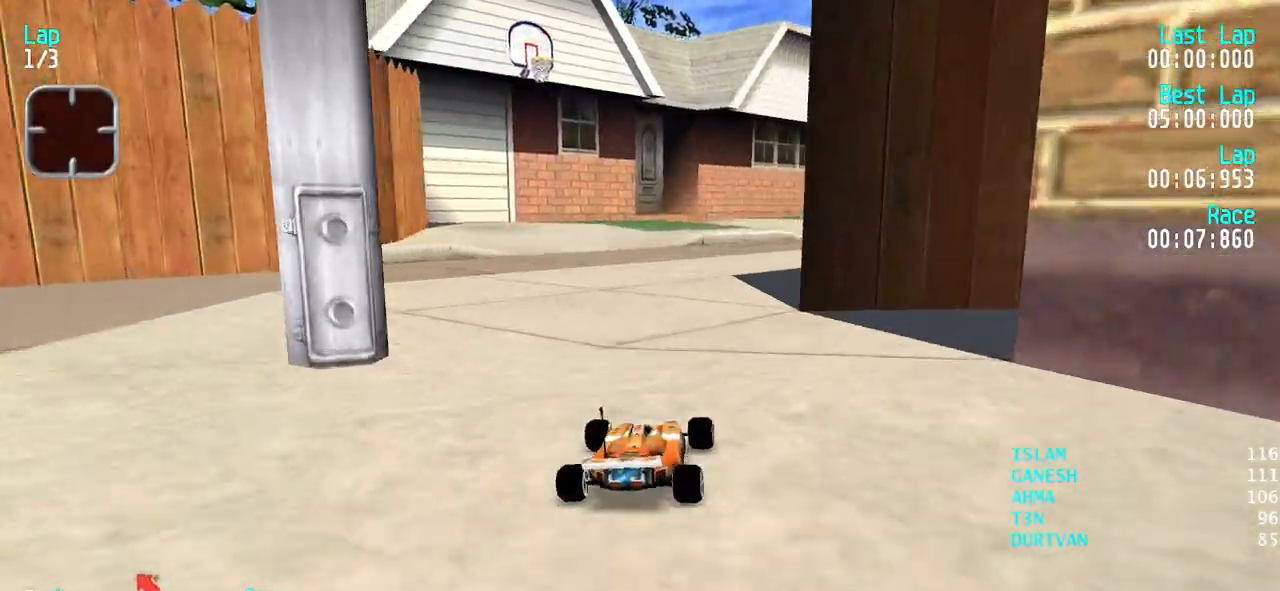
{"keys": ["right", "up"], "events": [[350, "right", "down"], [450, "right", "up"], [500, "right", "down"]]}
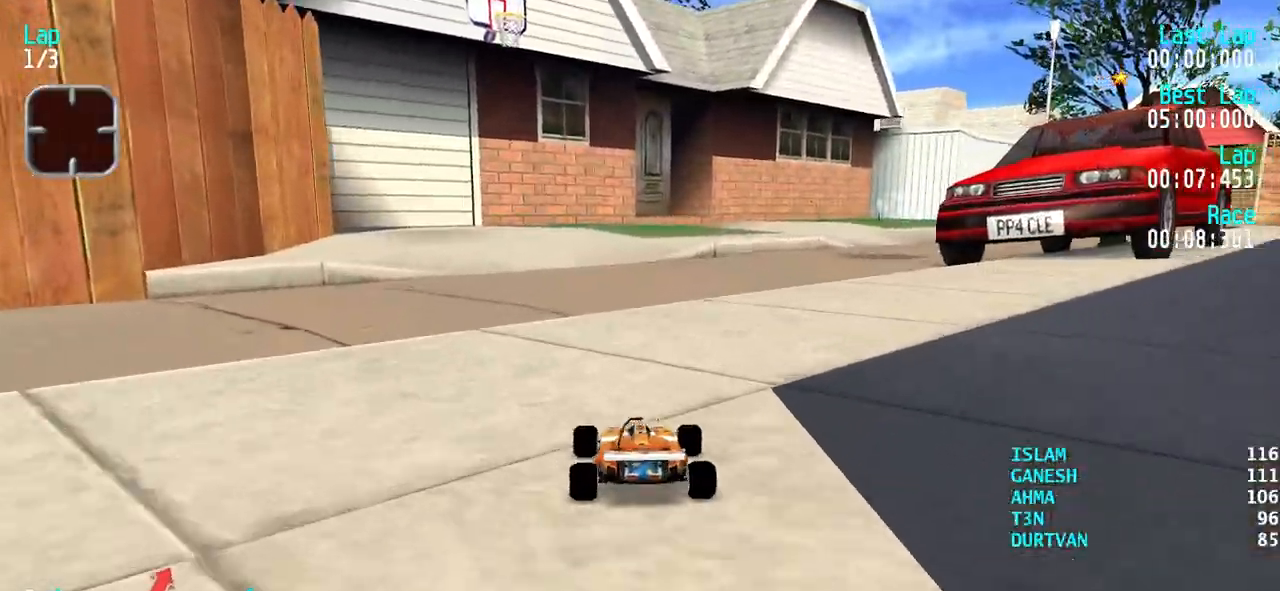
{"keys": ["up"], "events": [[133, "right", "up"], [183, "right", "down"], [317, "right", "up"]]}
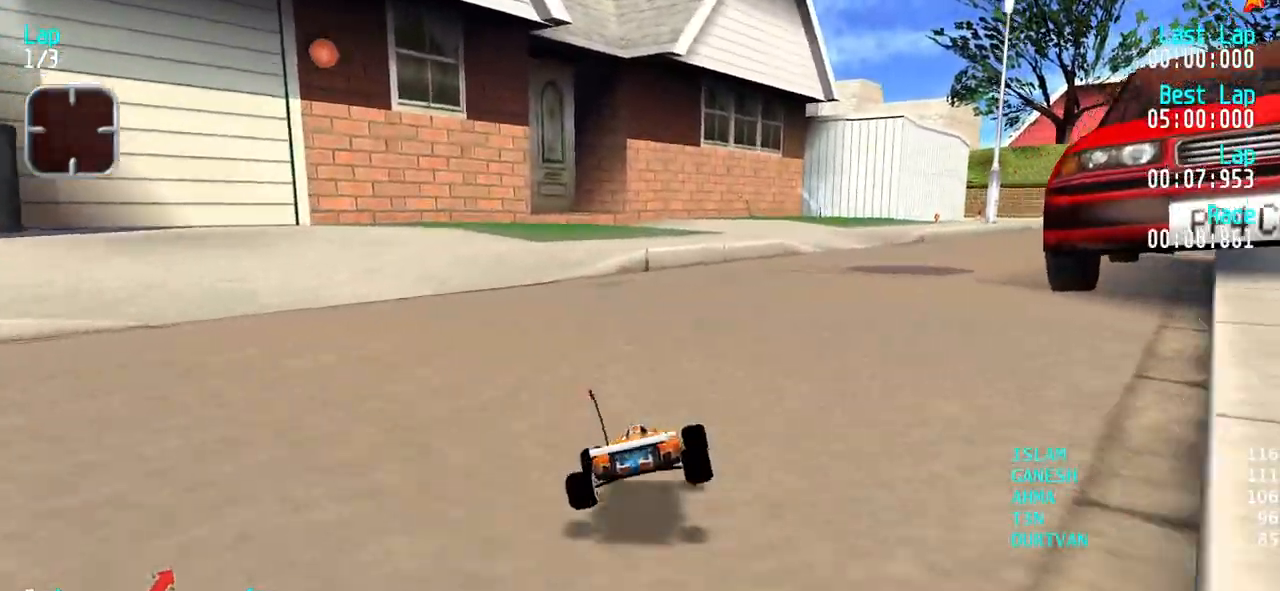
{"keys": ["right", "up"], "events": [[50, "right", "down"], [100, "right", "up"], [200, "right", "down"], [283, "right", "up"], [333, "right", "down"]]}
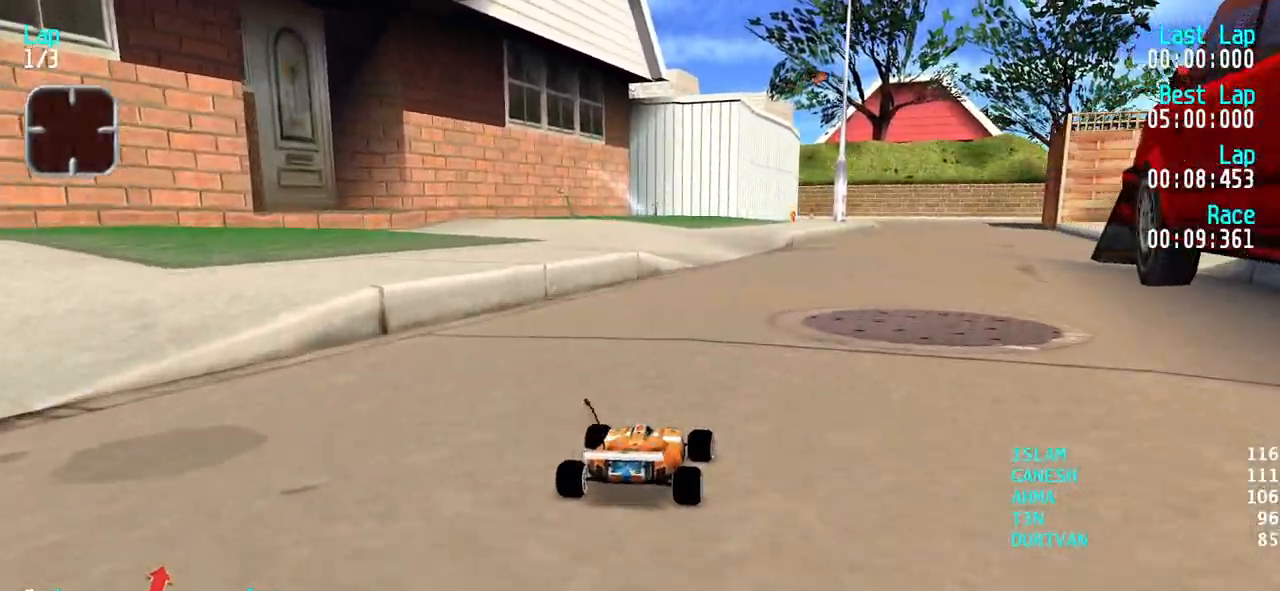
{"keys": ["up"], "events": [[167, "right", "up"], [217, "right", "down"], [350, "right", "up"], [400, "right", "down"], [500, "right", "up"]]}
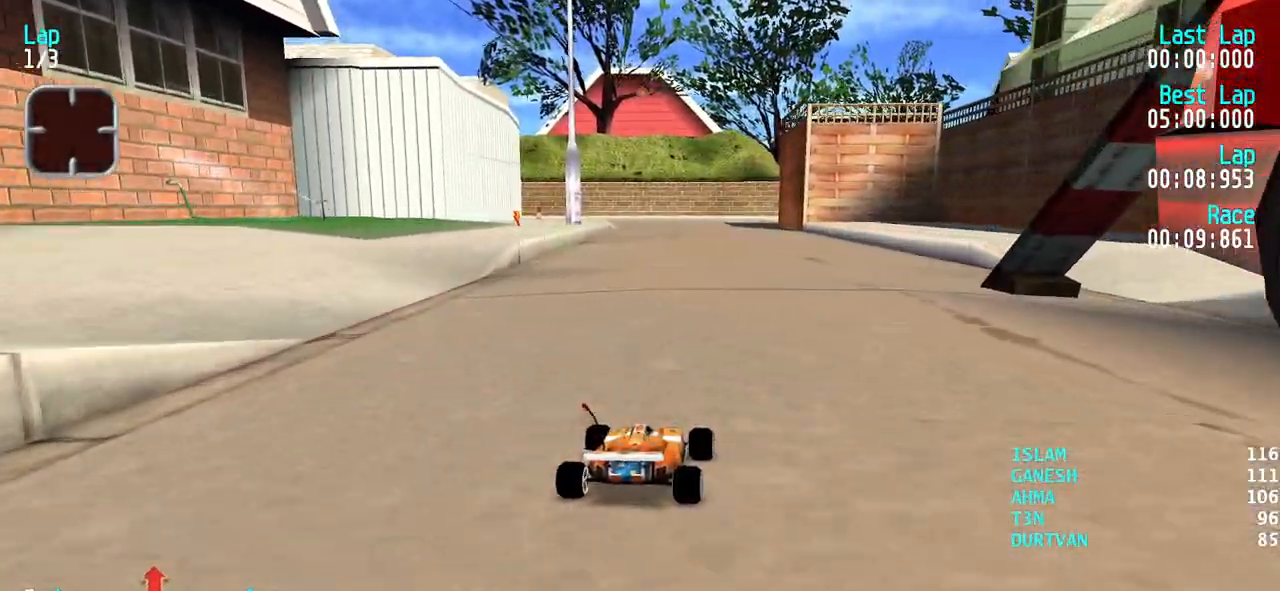
{"keys": ["up"], "events": [[83, "right", "down"], [133, "right", "up"], [233, "right", "down"], [267, "right", "up"]]}
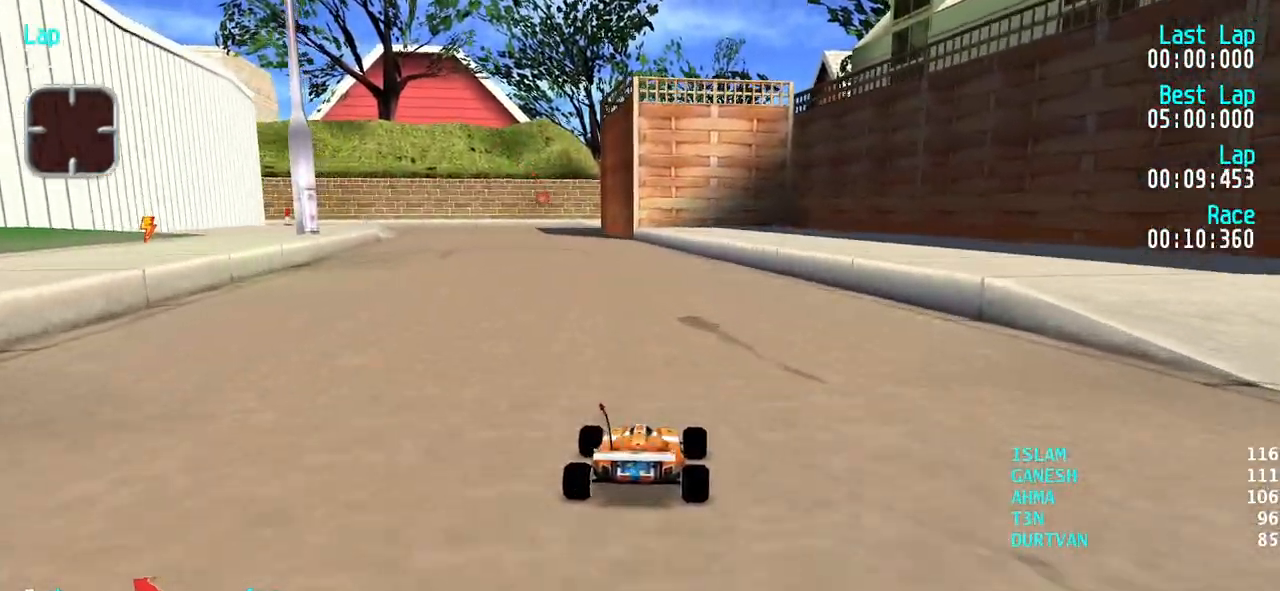
{"keys": ["up"], "events": [[50, "left", "down"], [150, "left", "up"], [383, "left", "down"], [483, "left", "up"]]}
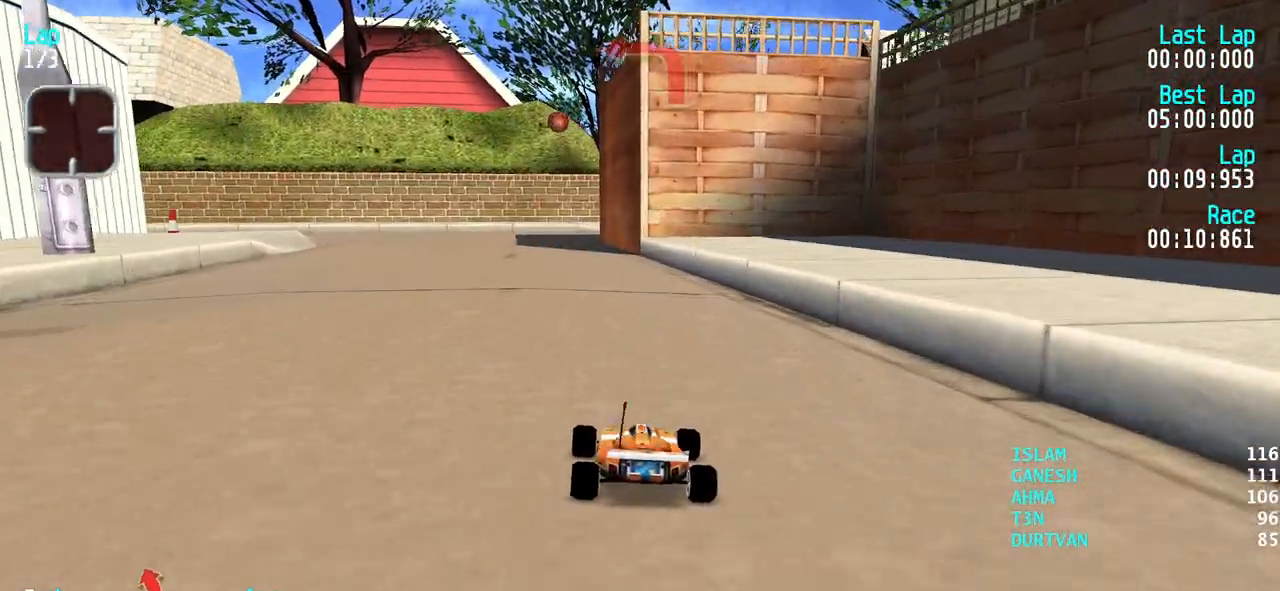
{"keys": ["up"], "events": [[67, "left", "down"], [167, "left", "up"], [217, "left", "down"], [300, "left", "up"], [400, "left", "down"], [500, "left", "up"]]}
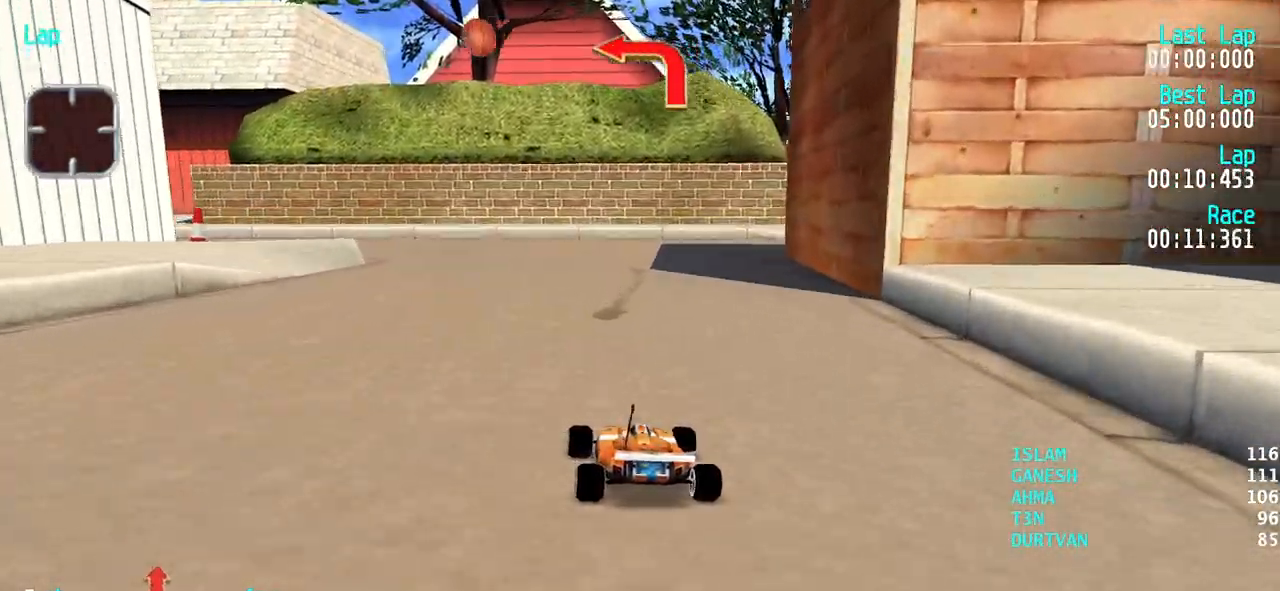
{"keys": ["left"], "events": [[33, "left", "down"], [133, "left", "up"], [233, "left", "down"], [317, "left", "up"], [367, "left", "down"], [467, "up", "up"]]}
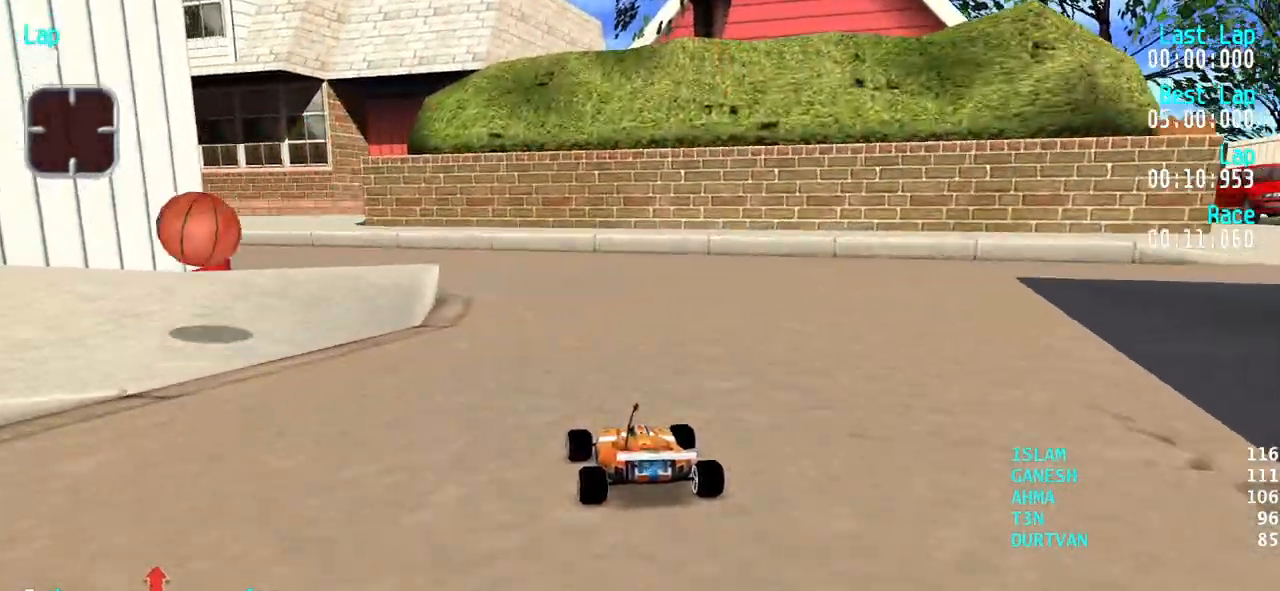
{"keys": ["left", "up"], "events": [[150, "up", "down"], [250, "left", "up"], [283, "left", "down"]]}
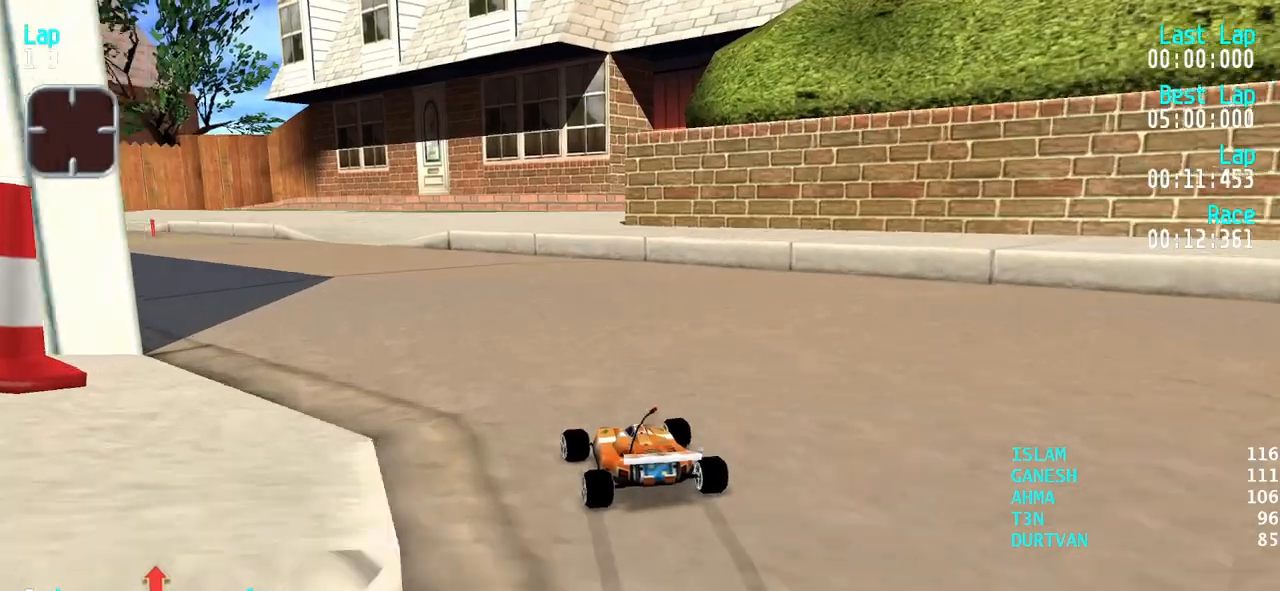
{"keys": ["left", "up"], "events": [[17, "left", "up"], [67, "left", "down"], [267, "left", "up"], [300, "left", "down"]]}
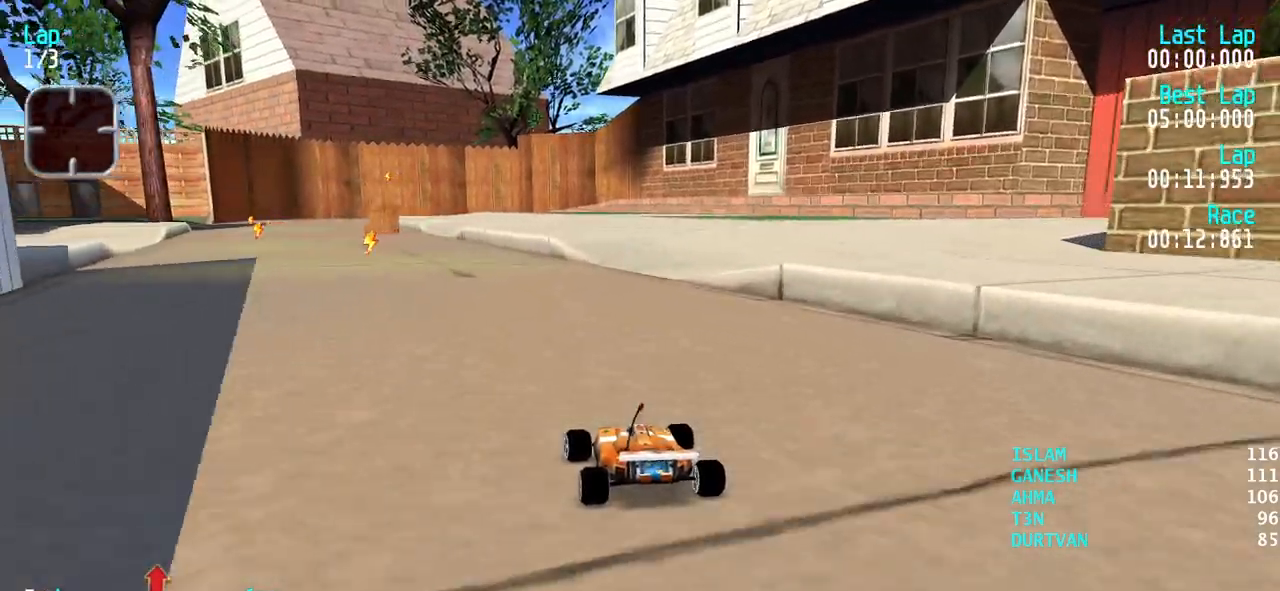
{"keys": ["left", "up"], "events": [[233, "left", "up"], [267, "left", "down"]]}
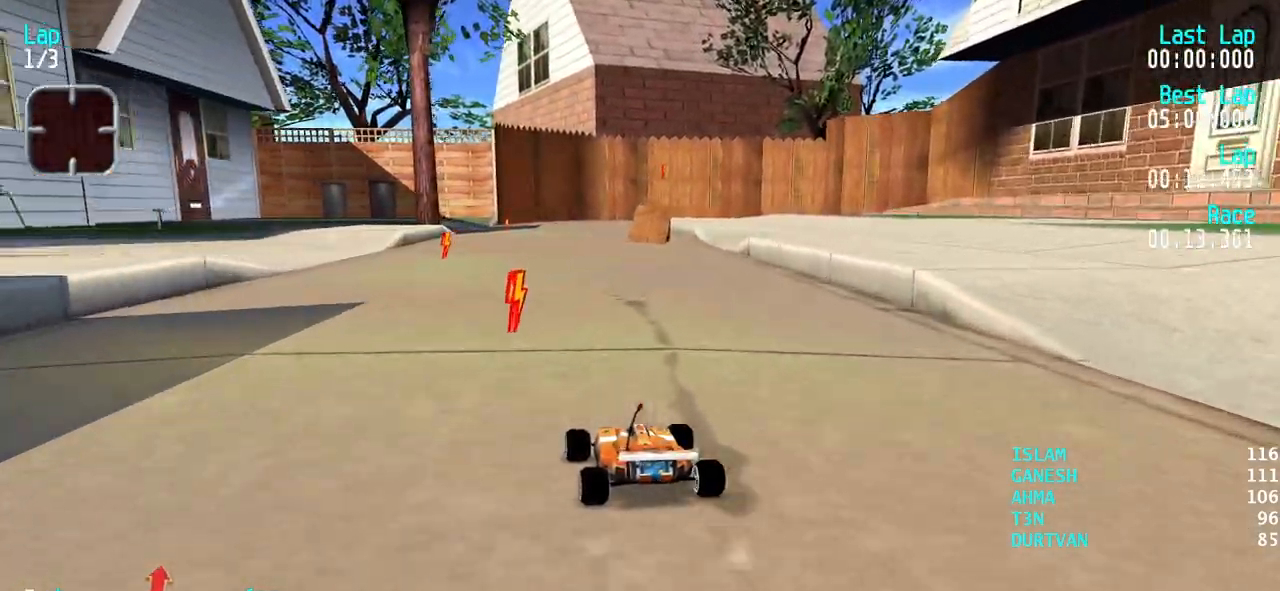
{"keys": ["right", "up"], "events": [[17, "left", "up"], [100, "right", "down"], [250, "right", "up"], [283, "right", "down"]]}
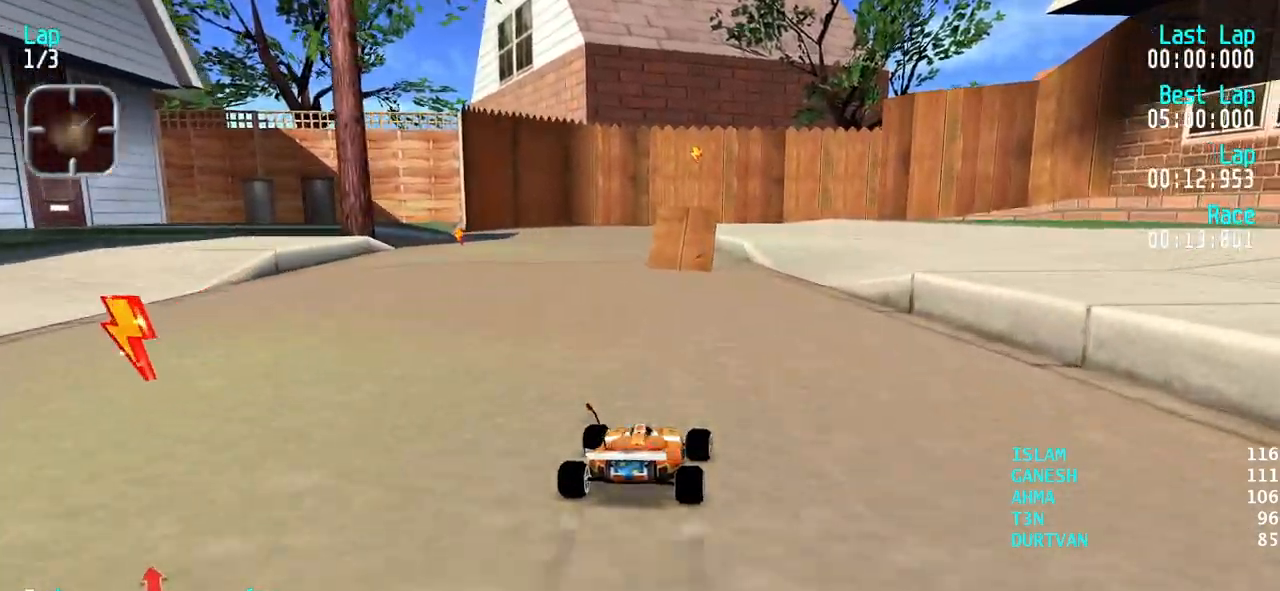
{"keys": ["up"], "events": [[17, "up", "up"], [117, "up", "down"], [167, "right", "up"], [300, "right", "down"], [350, "right", "up"]]}